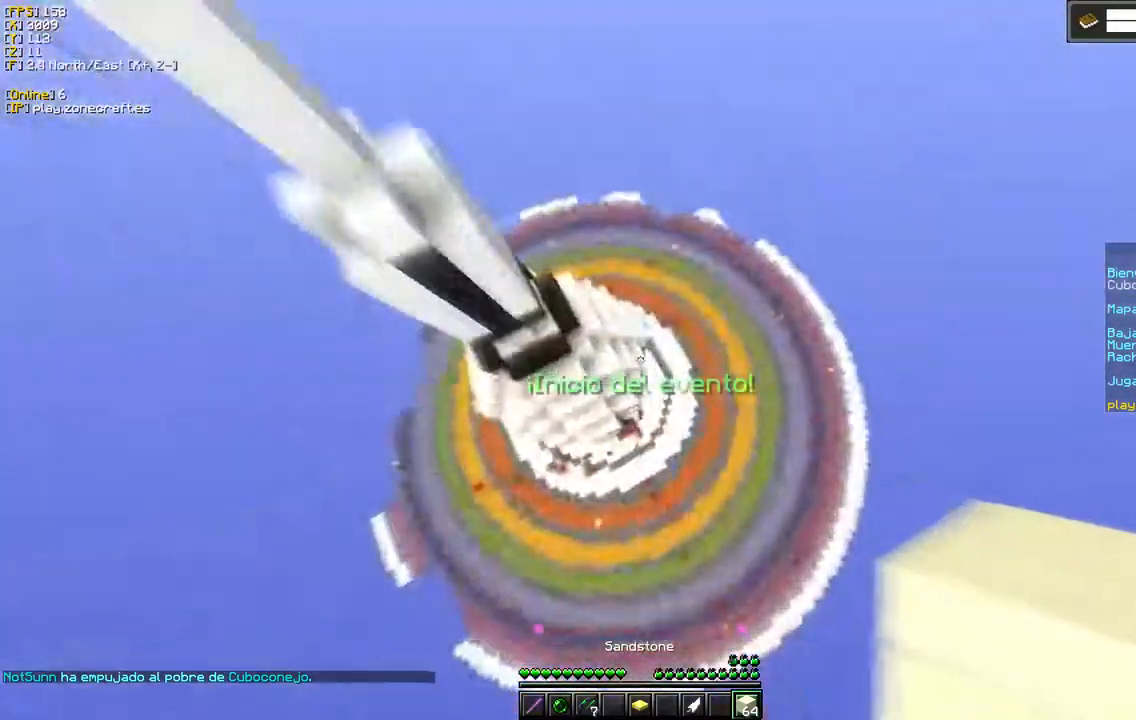
Gameplay with keyboard and mouse; each line is a JSON object with the keys and mouse buttons held at the frame after it. "events" lists presses ("down") and releases ("up") of "a", "d", "s", "mouse_left" and "mouse_right" between this image and that frame as [ms after this image, input, new state], when the widget could be followed in between. "mouse_left", "mouse_right" = the "left", "right" buttons of the "mouse" list. No other keys are recorded. Fast repeated clicks can show as one long hold. Mouse movement is not recorded.
{"keys": [], "mouse": [], "events": [[33, "a", "down"], [183, "s", "up"], [250, "a", "up"]]}
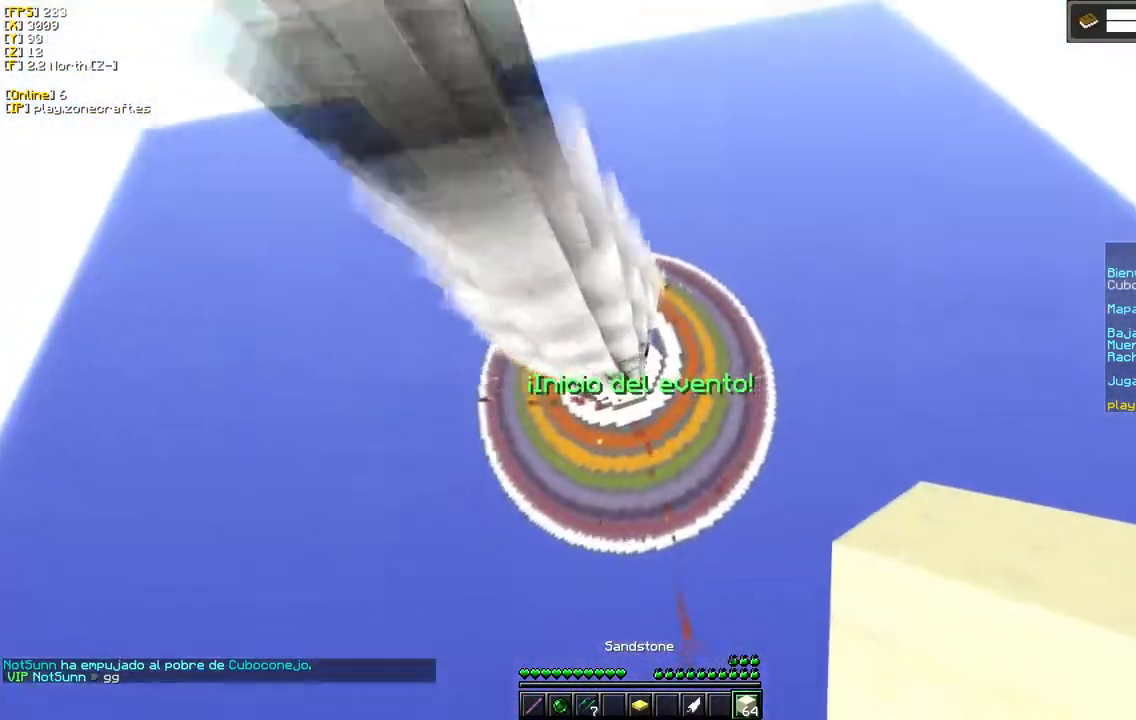
{"keys": [], "mouse": [], "events": []}
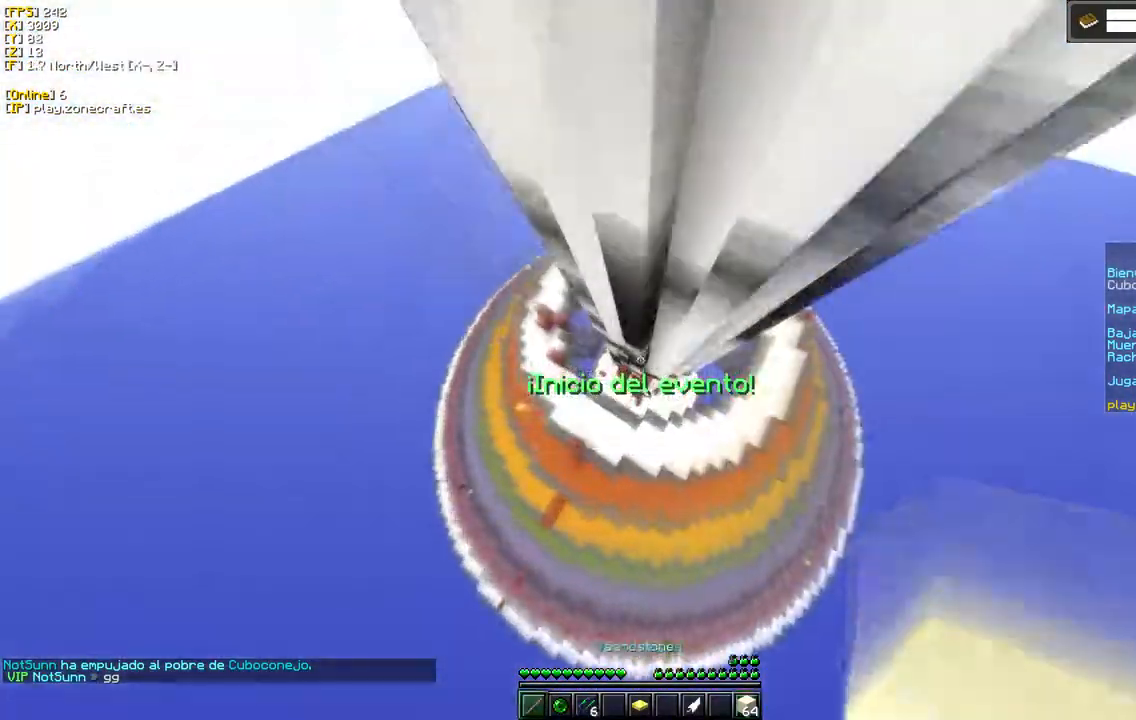
{"keys": [], "mouse": [], "events": []}
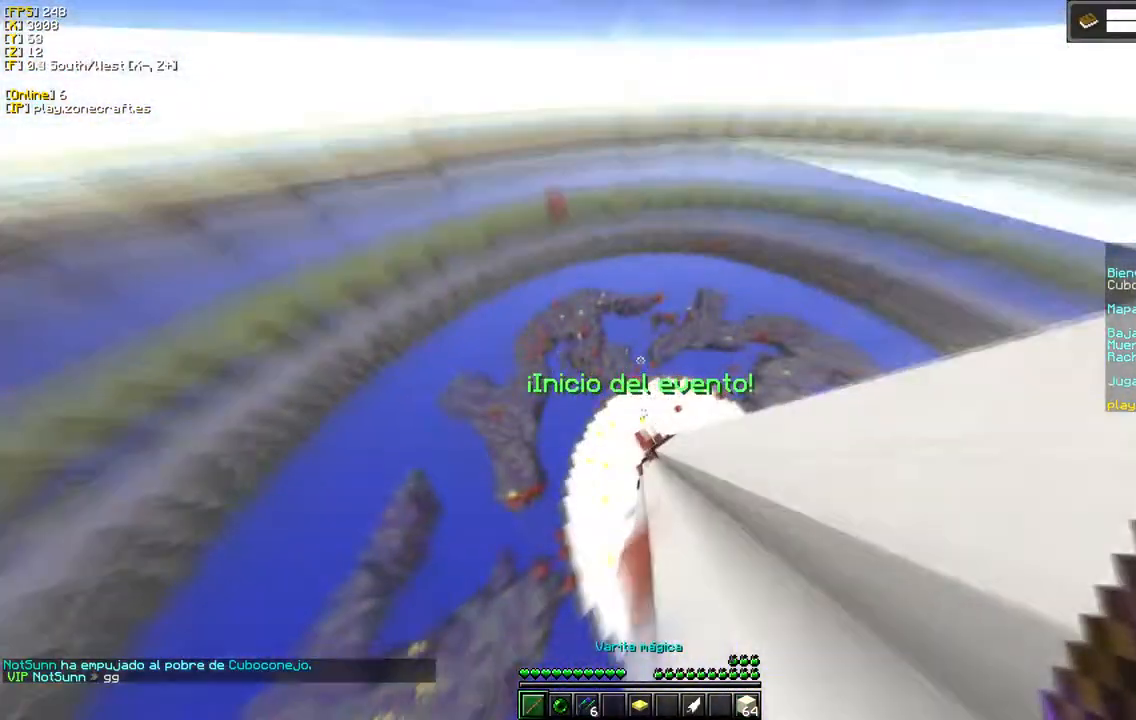
{"keys": [], "mouse": [], "events": []}
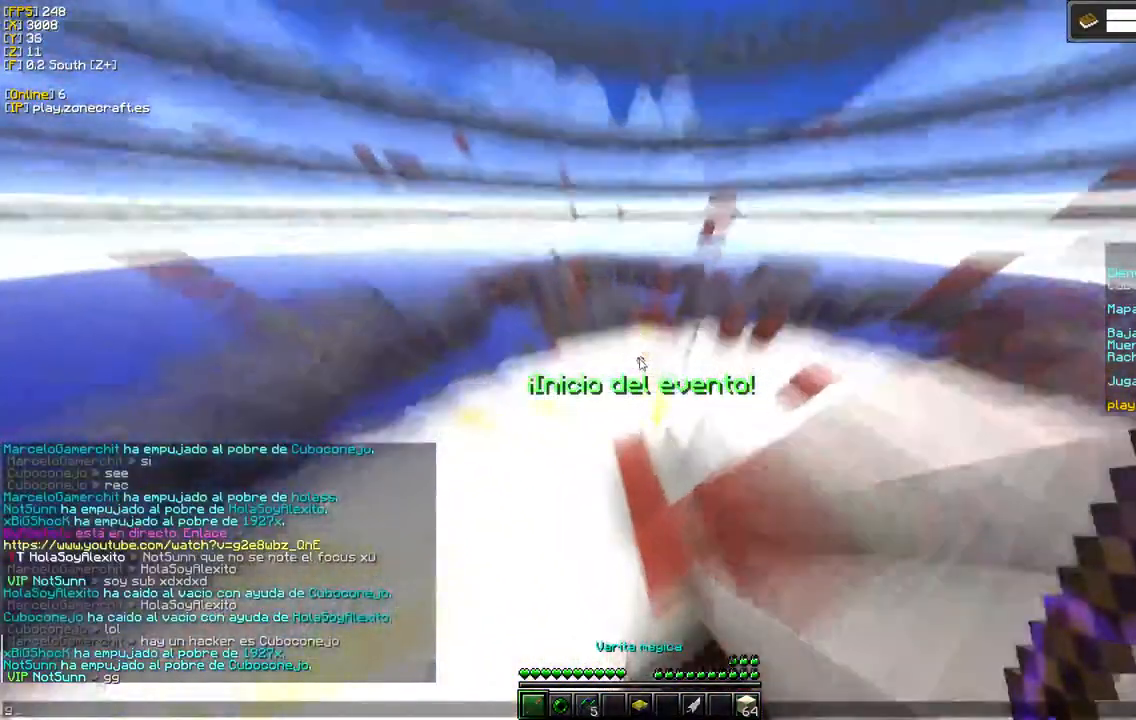
{"keys": [], "mouse": [], "events": []}
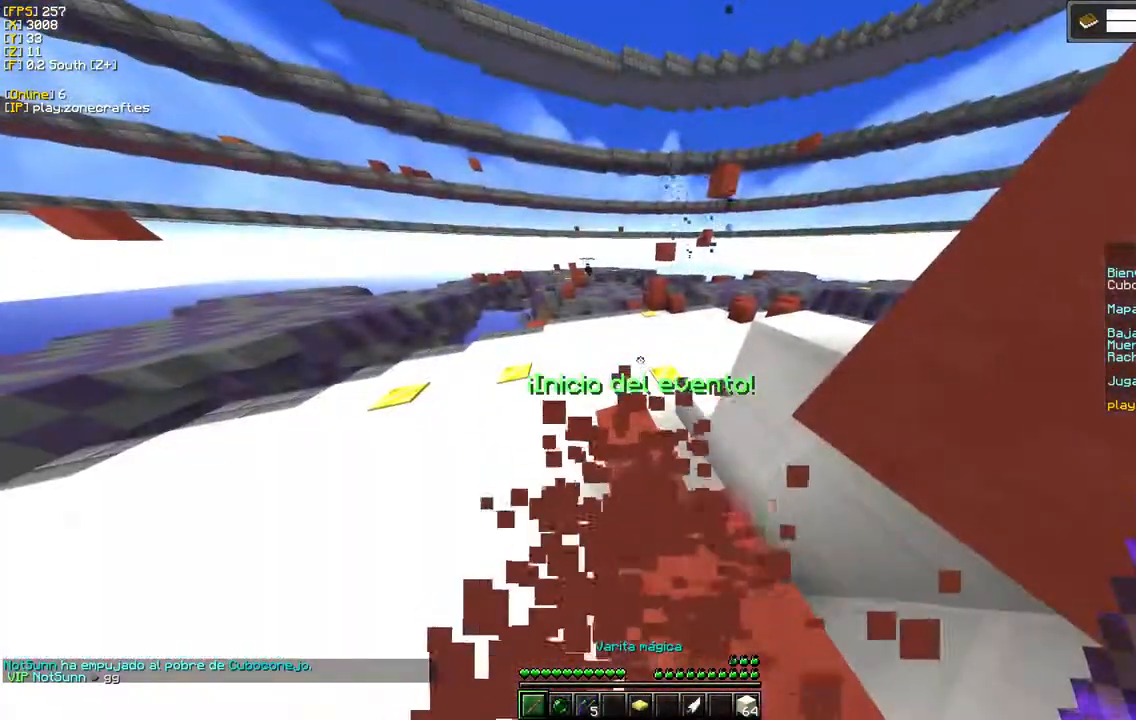
{"keys": [], "mouse": [], "events": []}
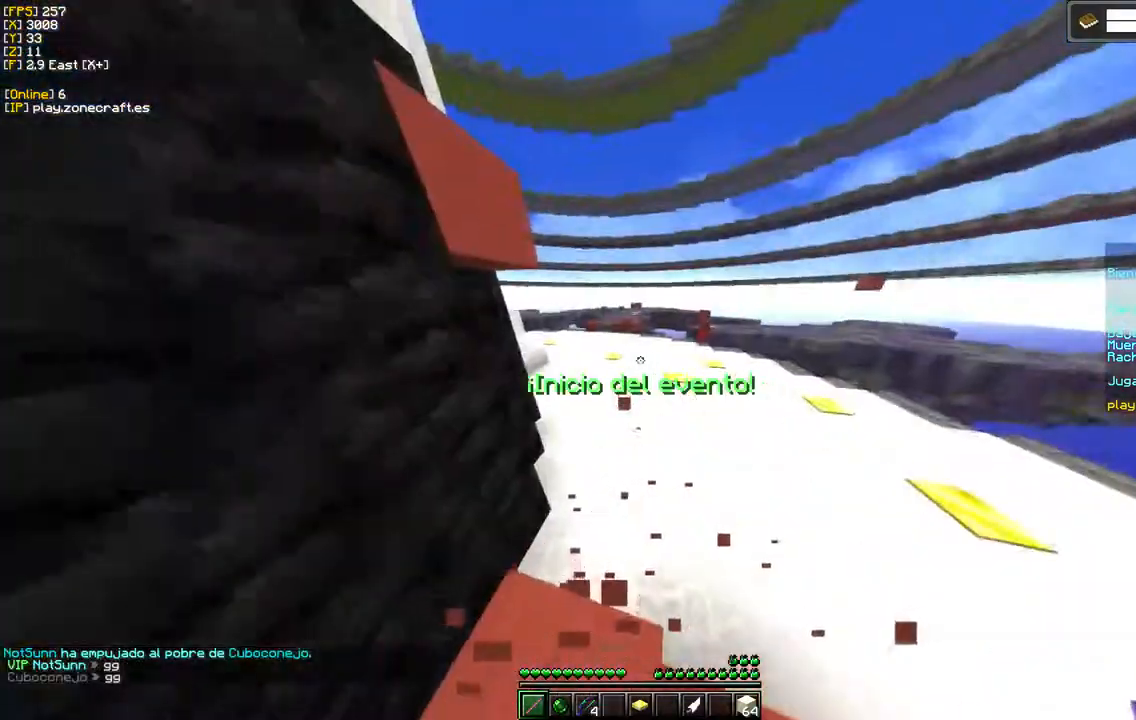
{"keys": [], "mouse": [], "events": []}
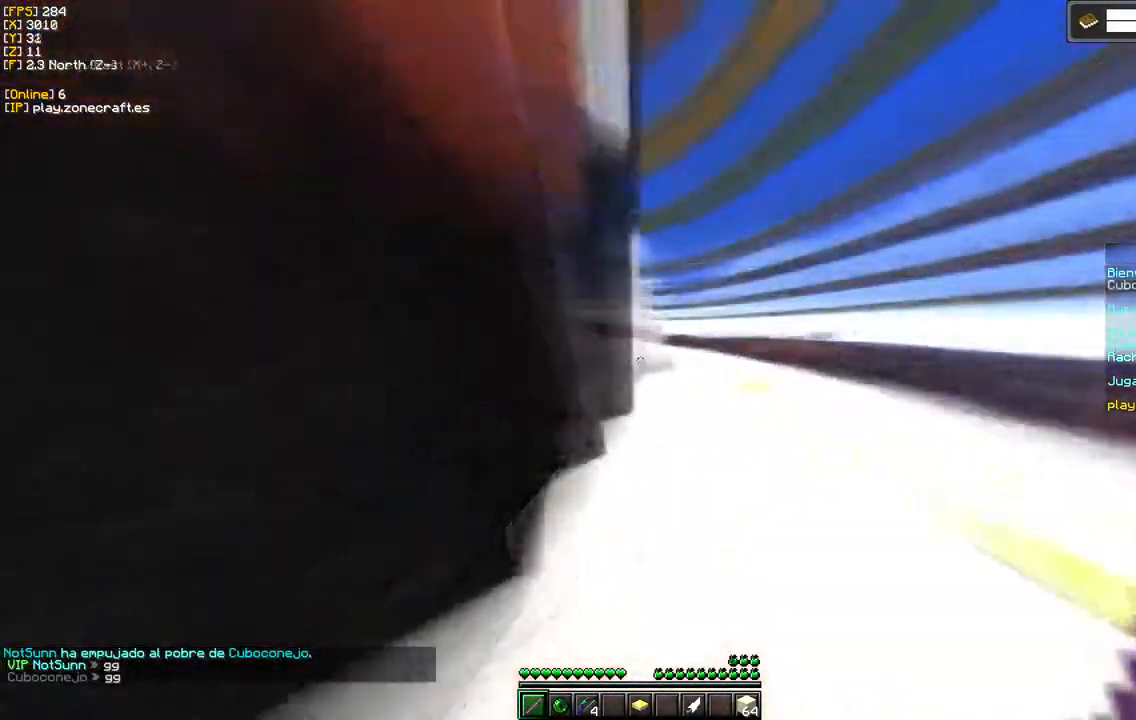
{"keys": [], "mouse": [], "events": []}
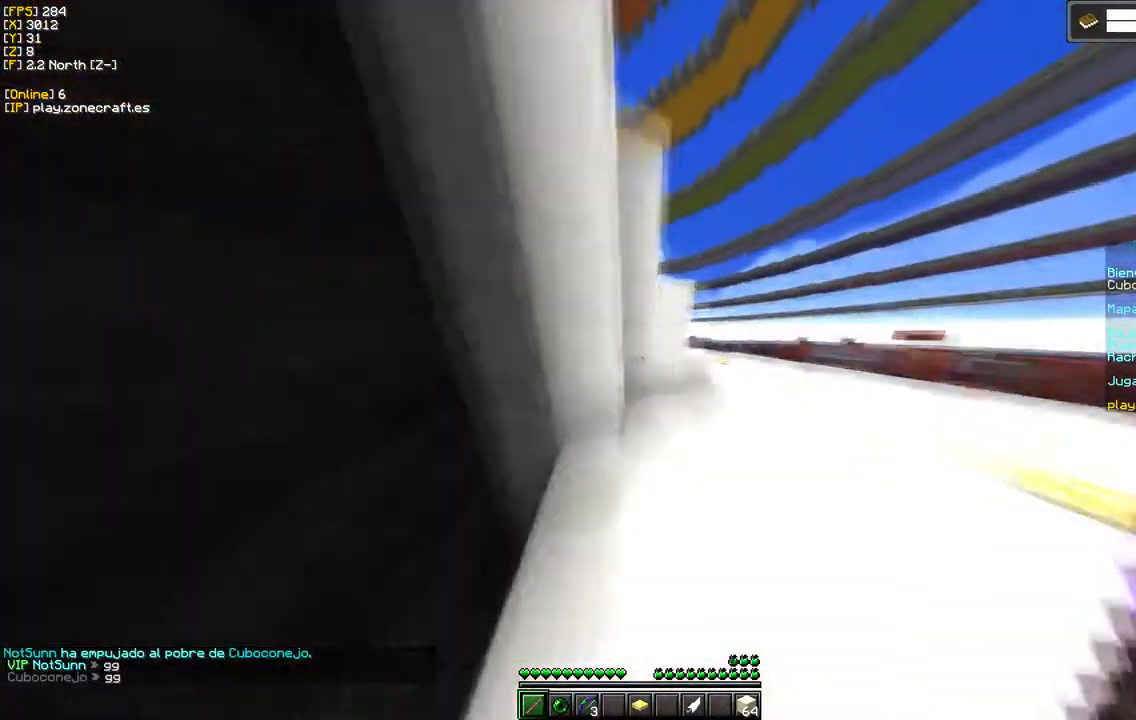
{"keys": ["d"], "mouse": [], "events": [[383, "d", "down"]]}
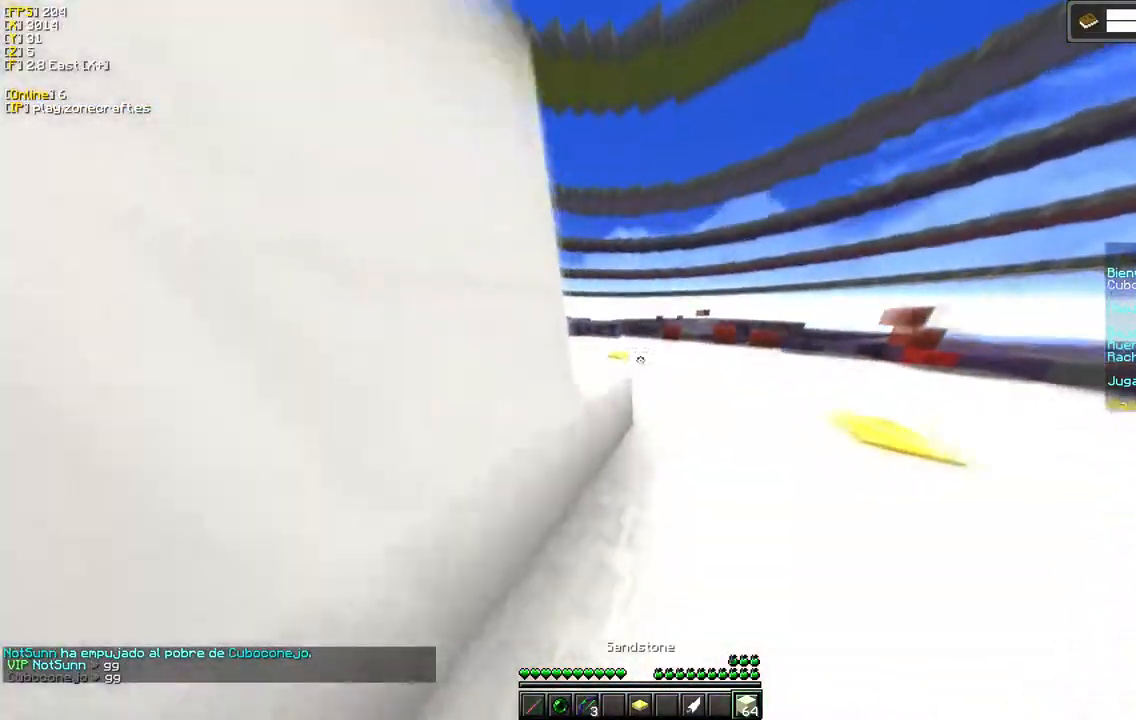
{"keys": [], "mouse": ["left"], "events": [[217, "mouse_left", "down"], [483, "d", "up"]]}
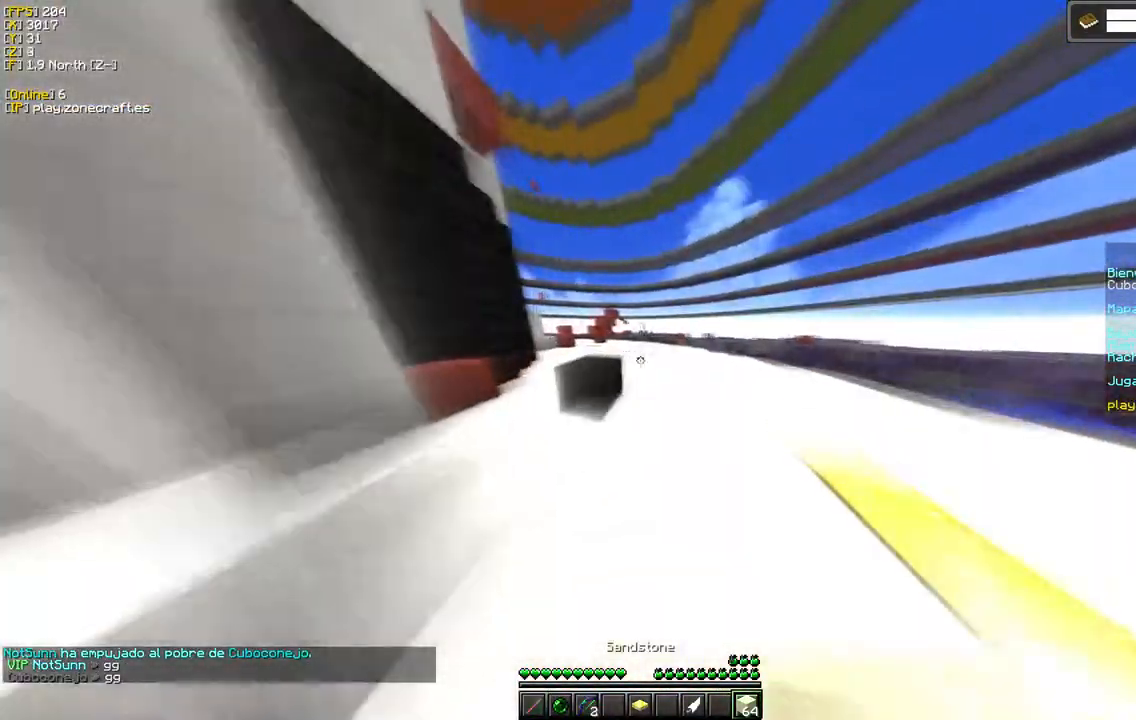
{"keys": [], "mouse": [], "events": [[50, "mouse_left", "up"]]}
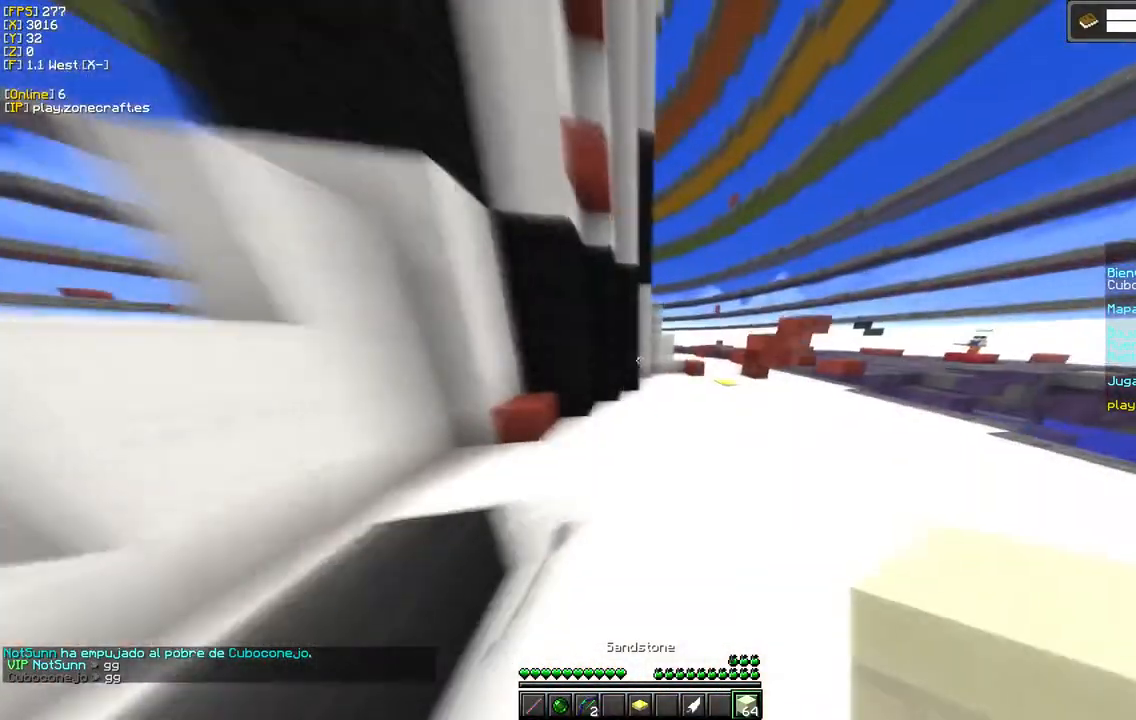
{"keys": [], "mouse": [], "events": []}
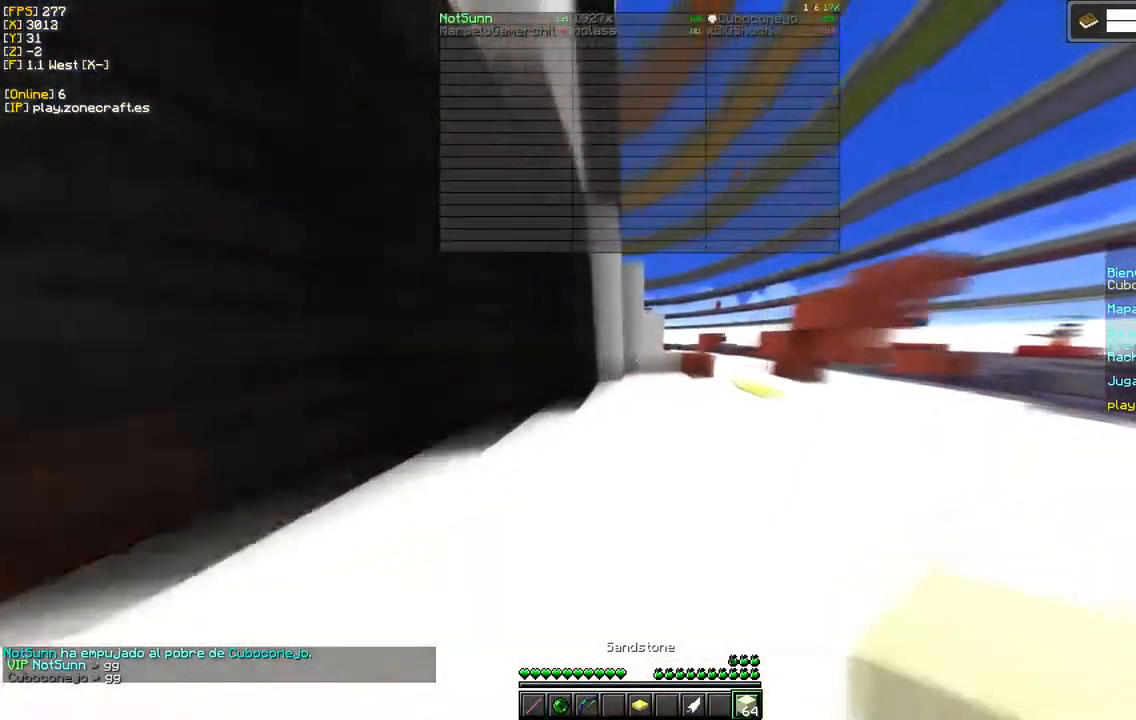
{"keys": [], "mouse": [], "events": []}
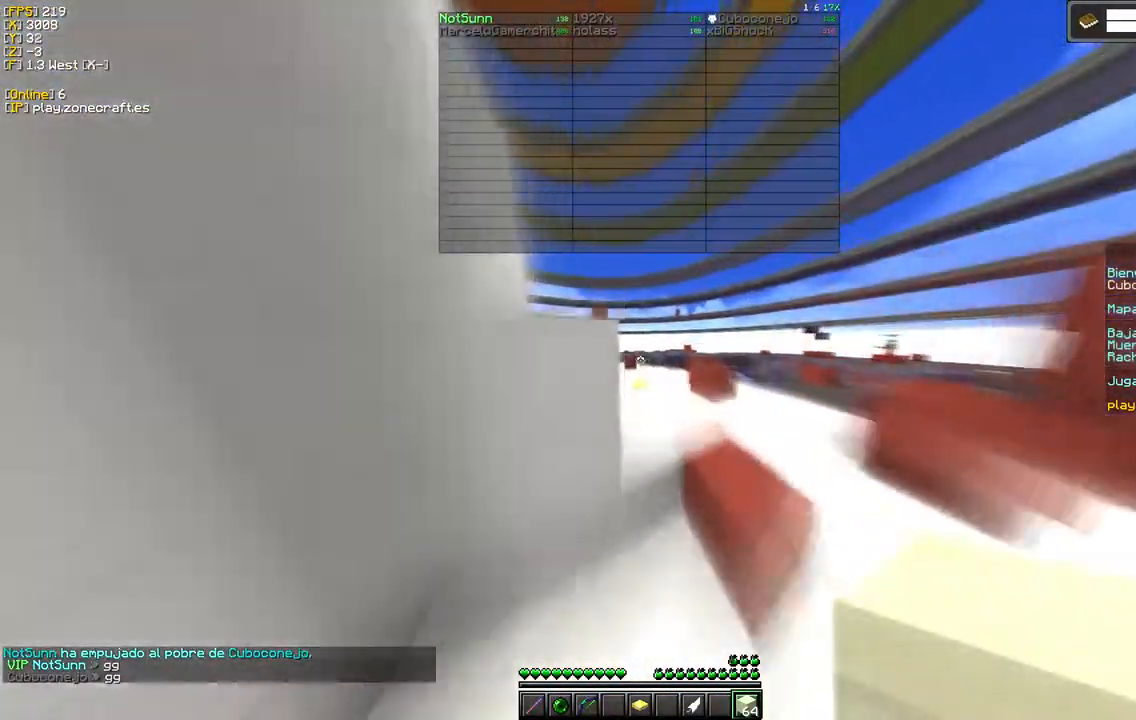
{"keys": [], "mouse": [], "events": []}
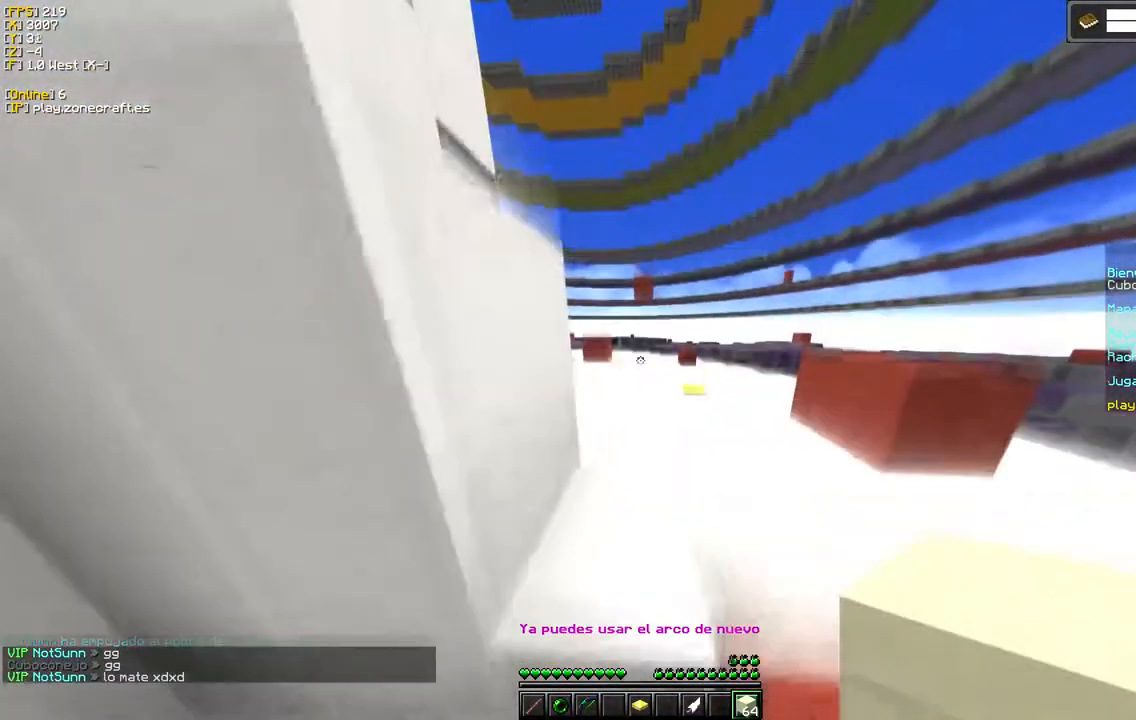
{"keys": [], "mouse": [], "events": []}
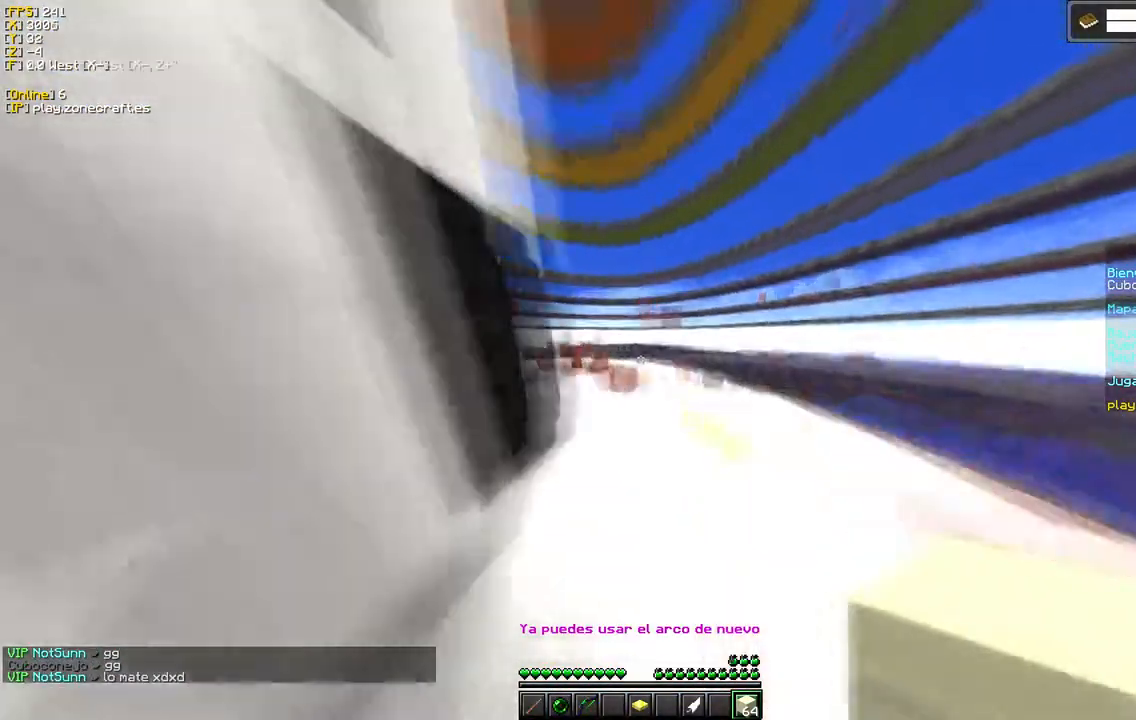
{"keys": [], "mouse": [], "events": []}
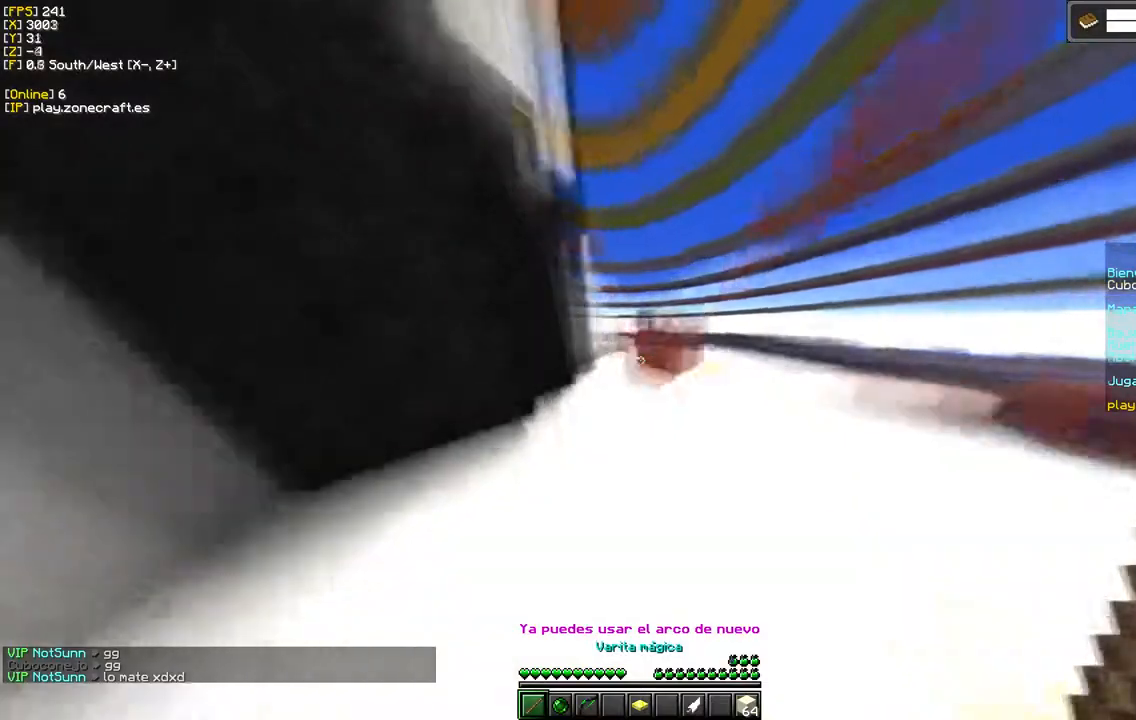
{"keys": [], "mouse": [], "events": []}
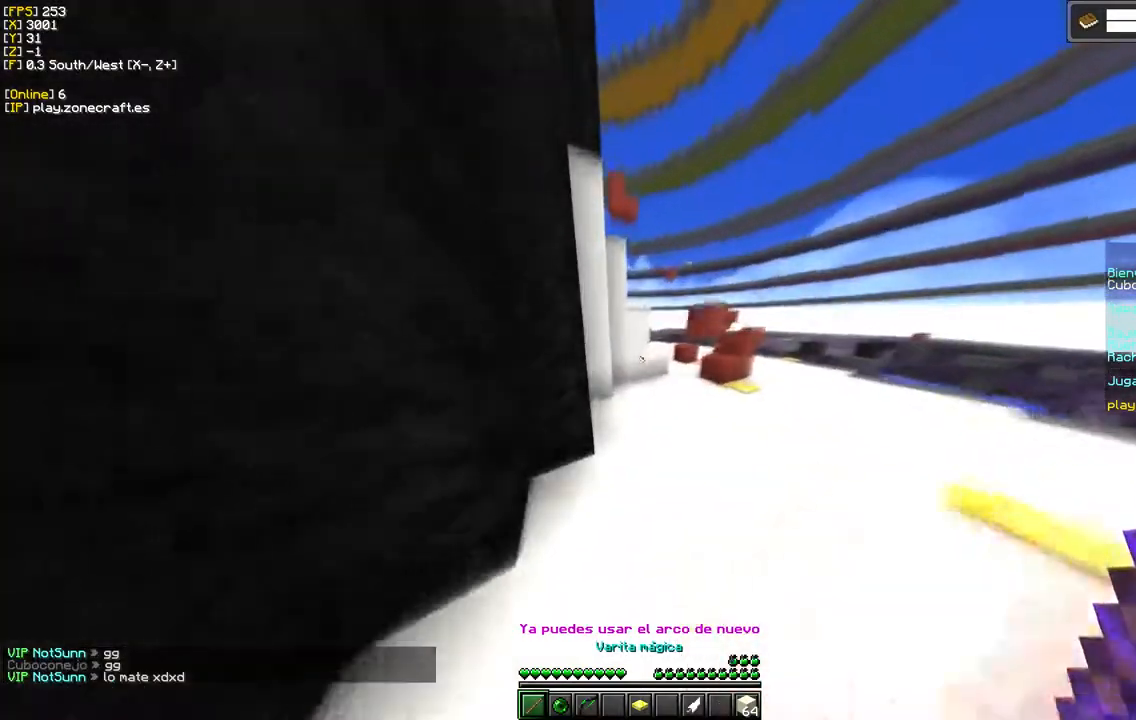
{"keys": [], "mouse": [], "events": [[17, "d", "down"], [400, "d", "up"]]}
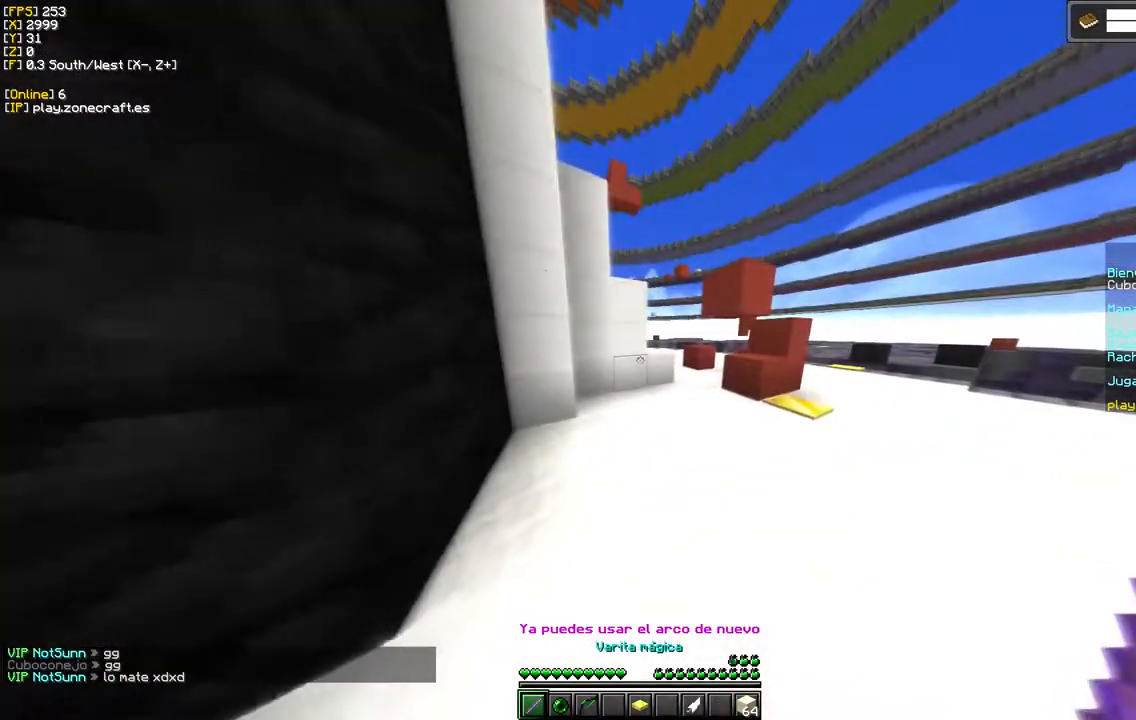
{"keys": [], "mouse": [], "events": []}
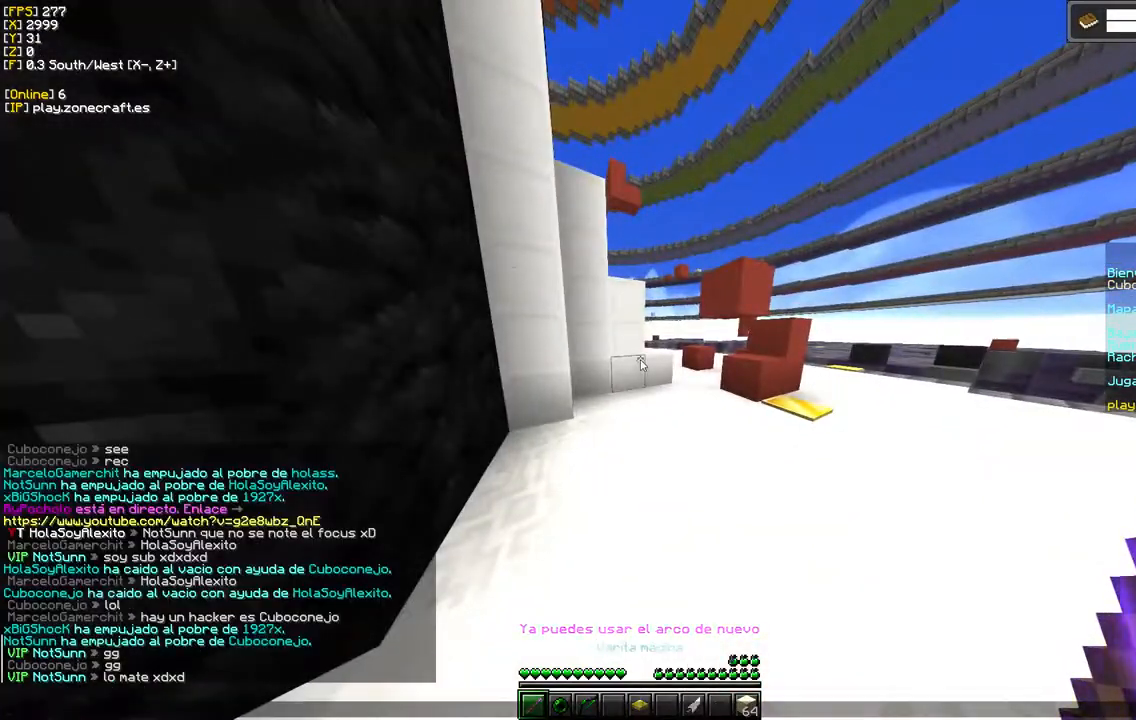
{"keys": [], "mouse": [], "events": []}
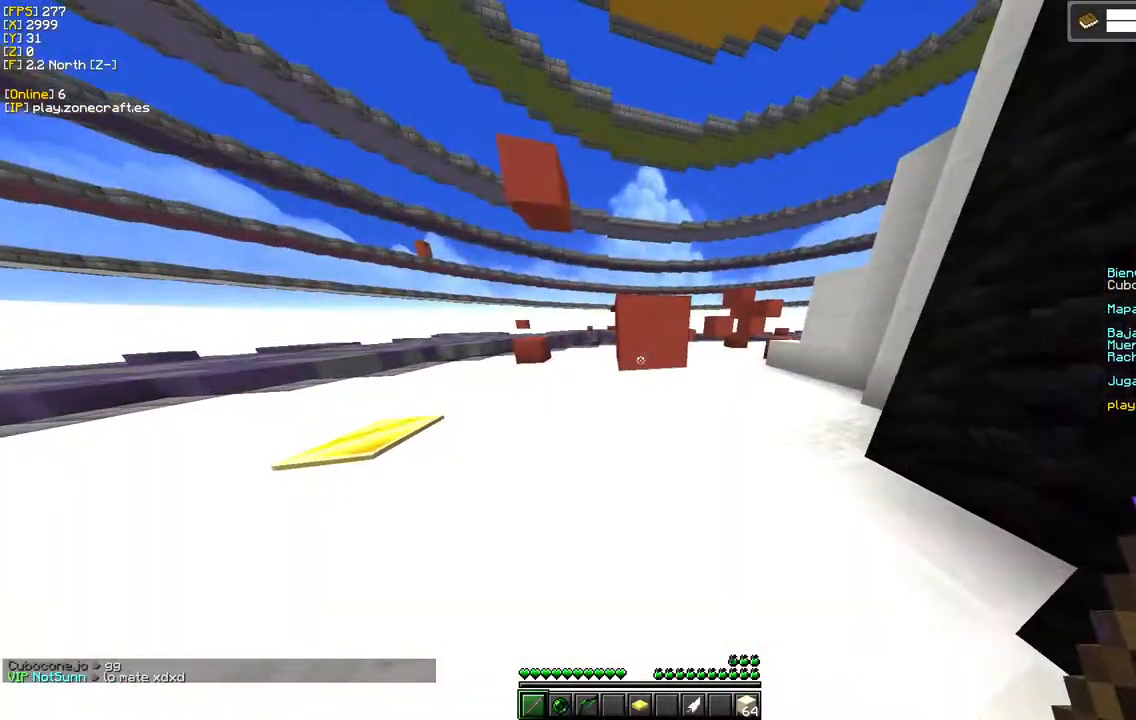
{"keys": ["d", "s"], "mouse": [], "events": [[50, "d", "down"], [483, "s", "down"]]}
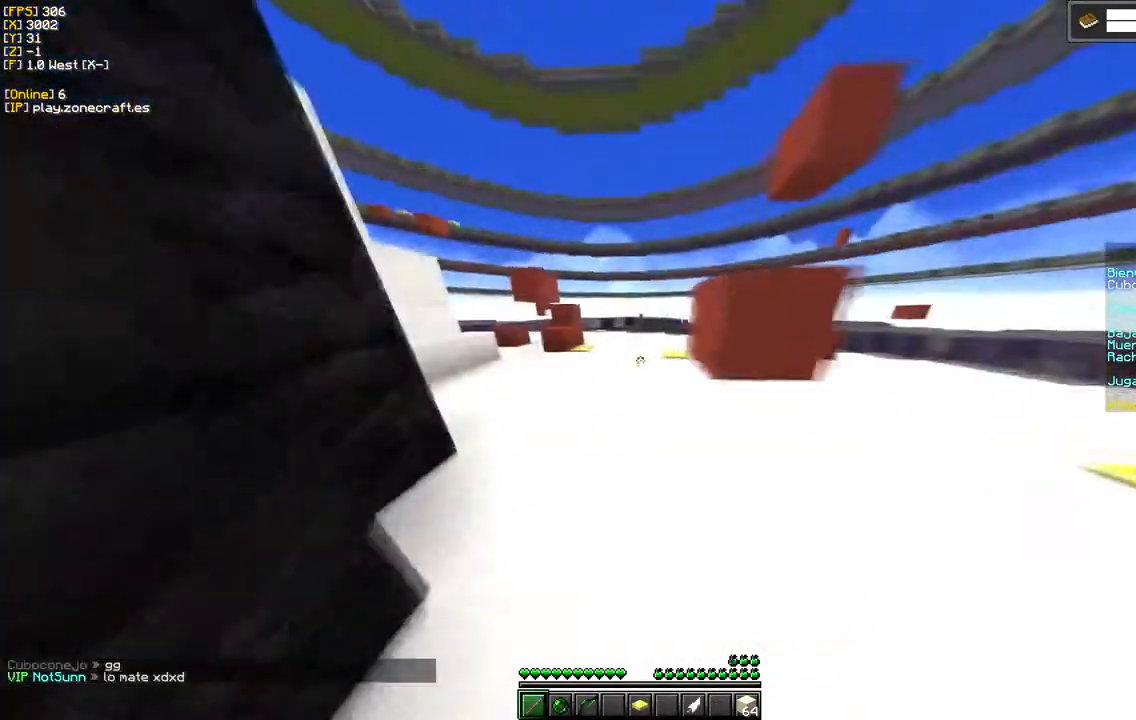
{"keys": [], "mouse": [], "events": [[150, "d", "up"], [317, "s", "up"]]}
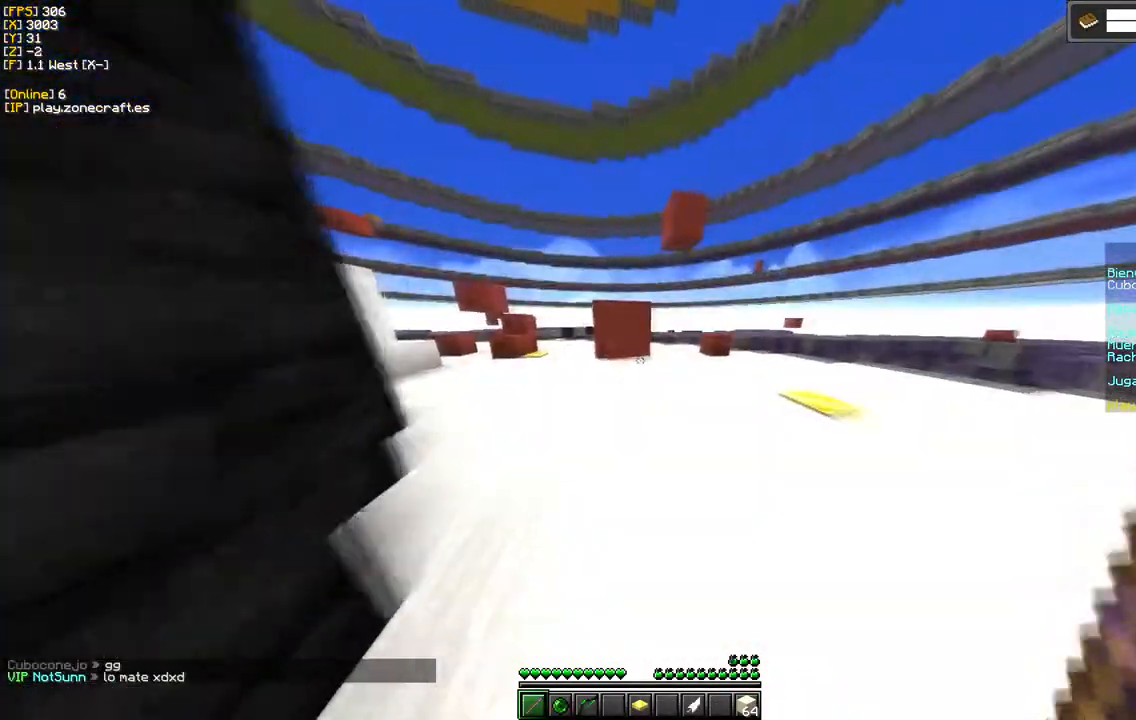
{"keys": [], "mouse": ["right"], "events": [[400, "mouse_right", "down"]]}
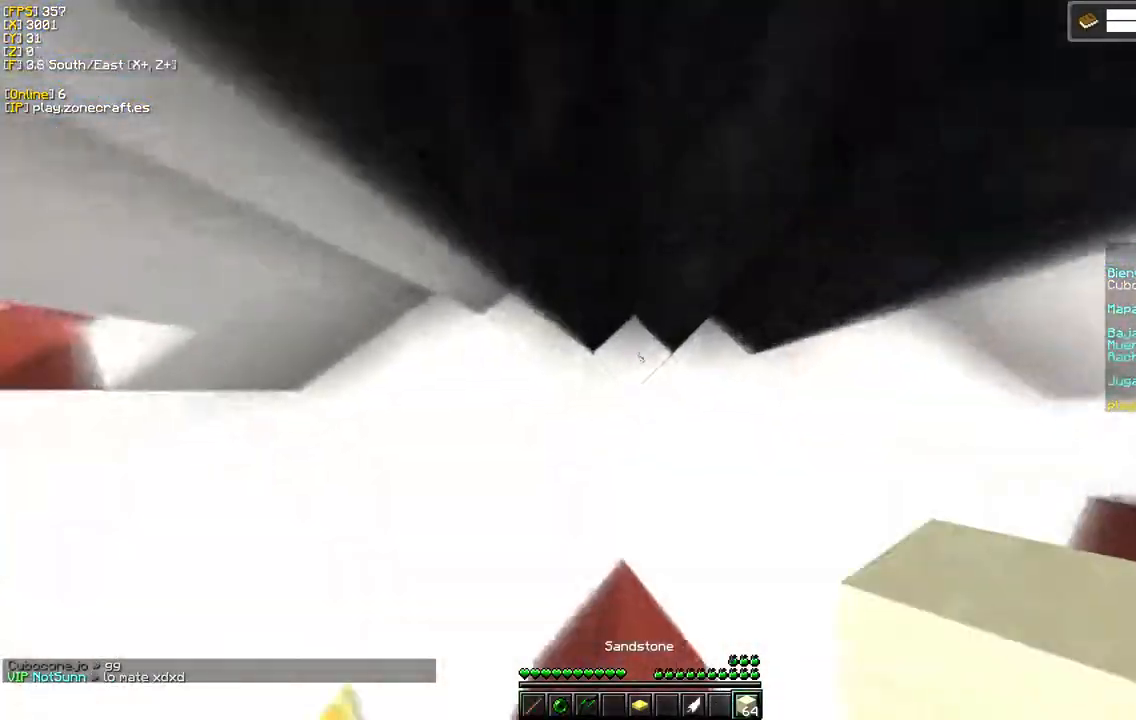
{"keys": ["d"], "mouse": ["right"], "events": [[350, "d", "down"]]}
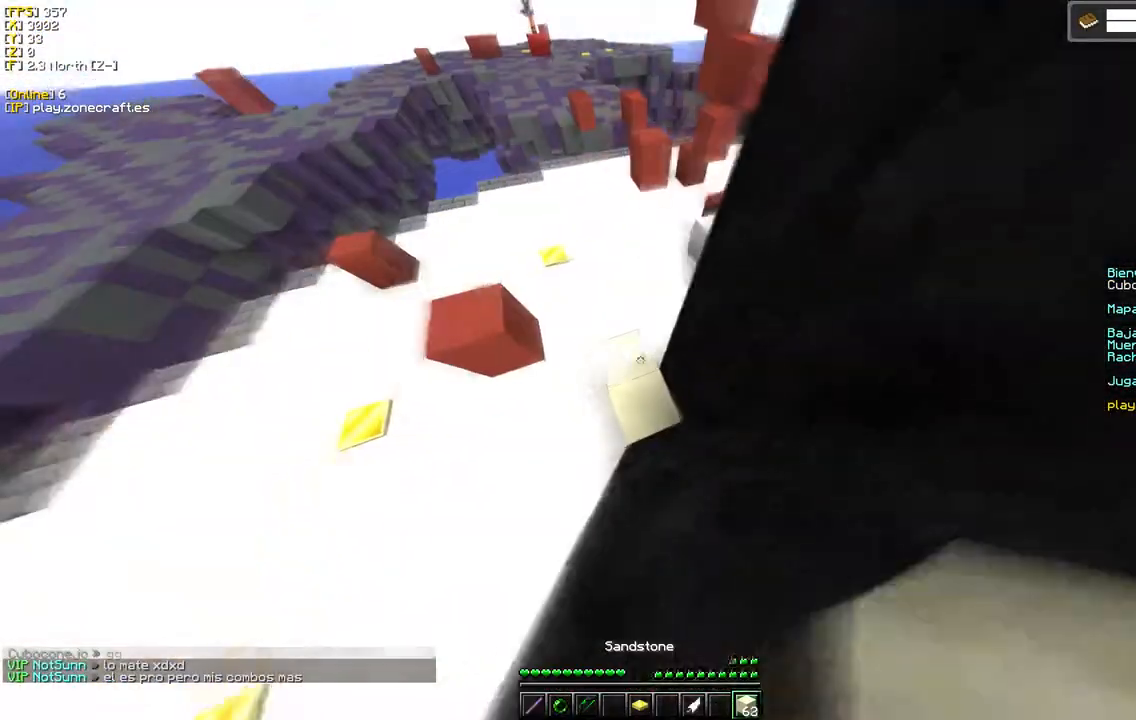
{"keys": [], "mouse": [], "events": [[83, "d", "up"], [350, "mouse_right", "up"]]}
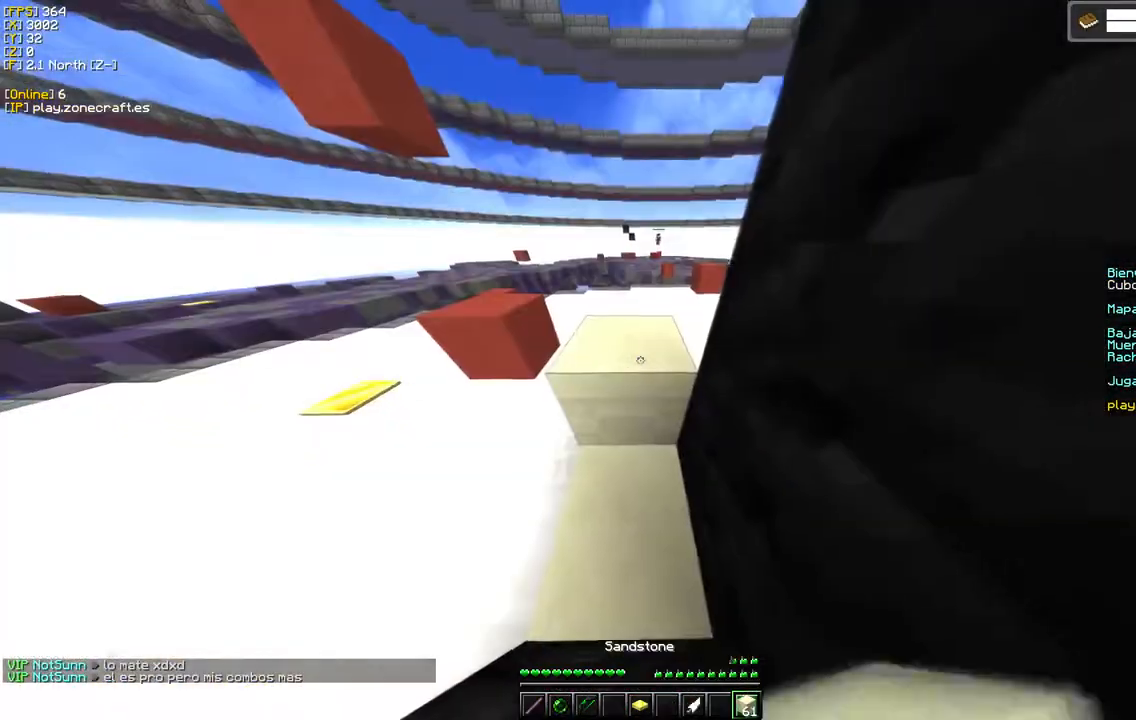
{"keys": [], "mouse": [], "events": []}
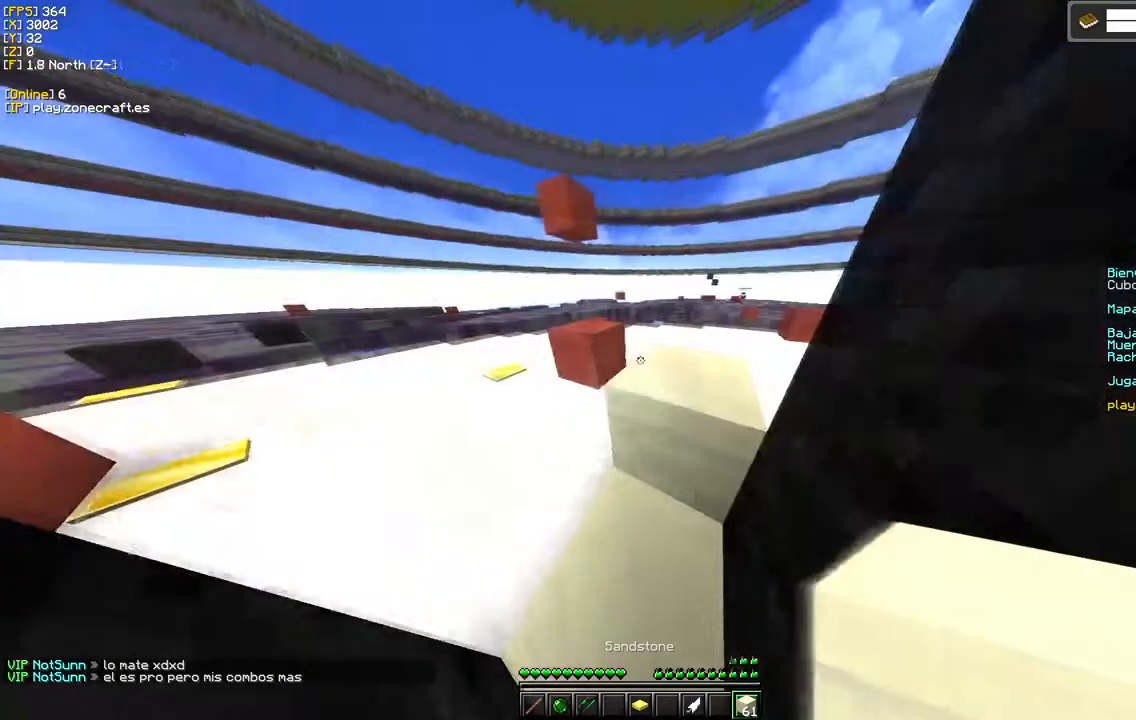
{"keys": [], "mouse": [], "events": []}
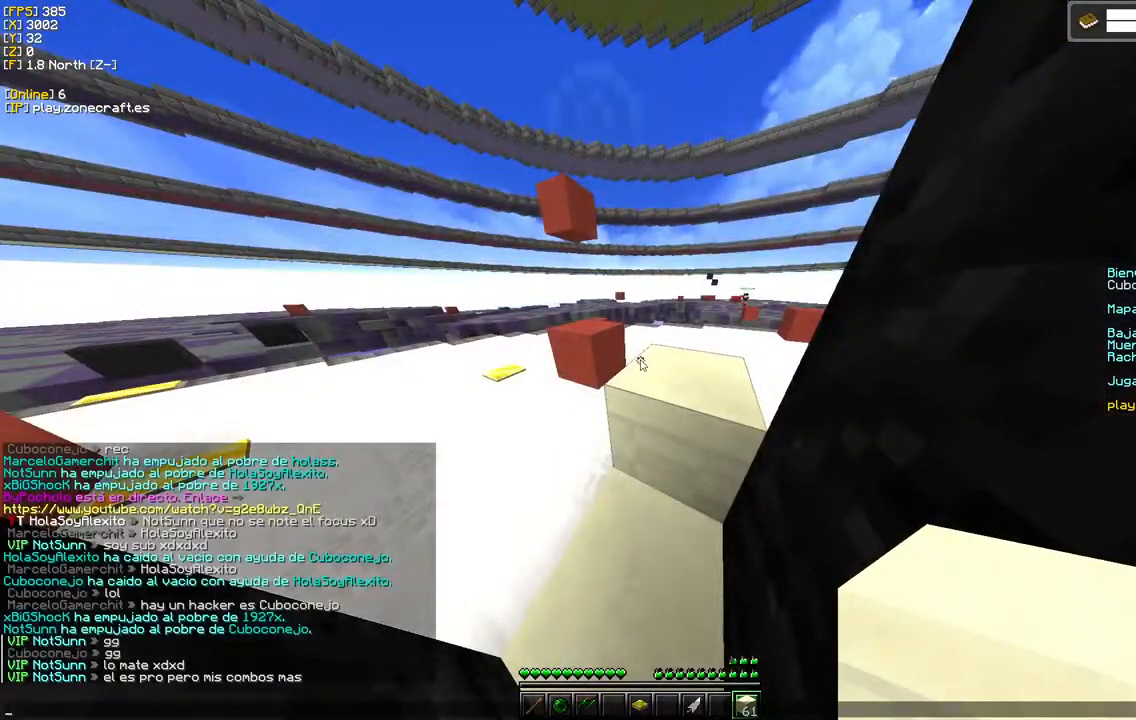
{"keys": [], "mouse": [], "events": []}